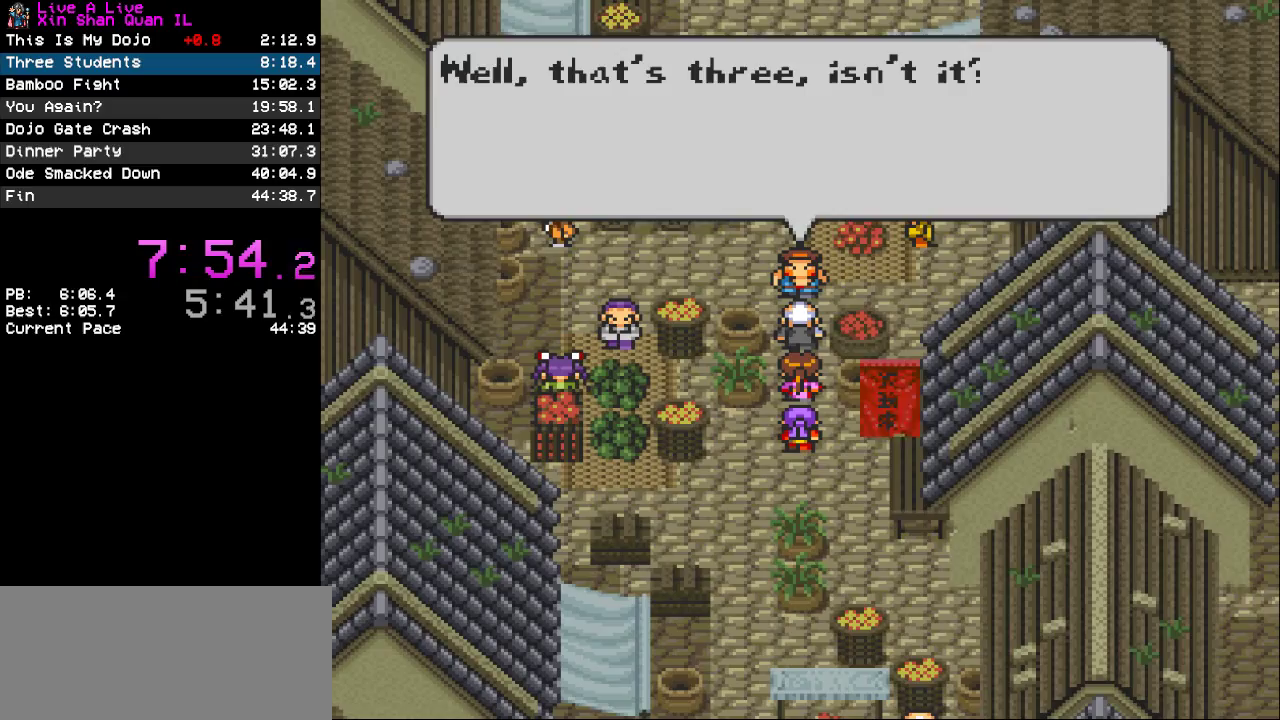
Gameplay with a controller (PlayStation layout); each line is a JSON object with the inputs held at the frame after it. "events" lists button and stick changes between this image and that frame as [ms after this image, input, new state], when the widget could be followed in between. Not read: L3 R3.
{"buttons": [], "events": [[67, "CROSS", "up"], [167, "CROSS", "down"], [267, "CROSS", "up"], [367, "CROSS", "down"], [433, "CROSS", "up"]]}
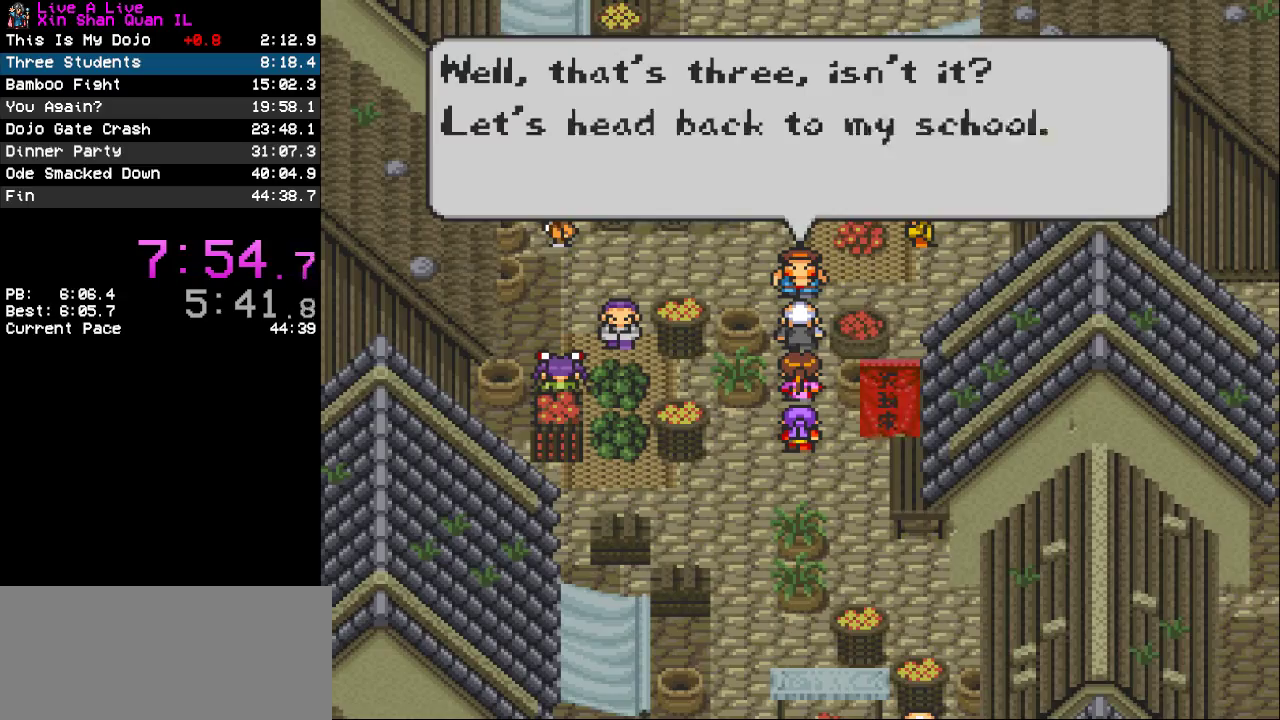
{"buttons": ["CROSS", "DPAD_DOWN"], "events": [[67, "CROSS", "down"], [167, "CROSS", "up"], [233, "CROSS", "down"], [333, "DPAD_DOWN", "down"]]}
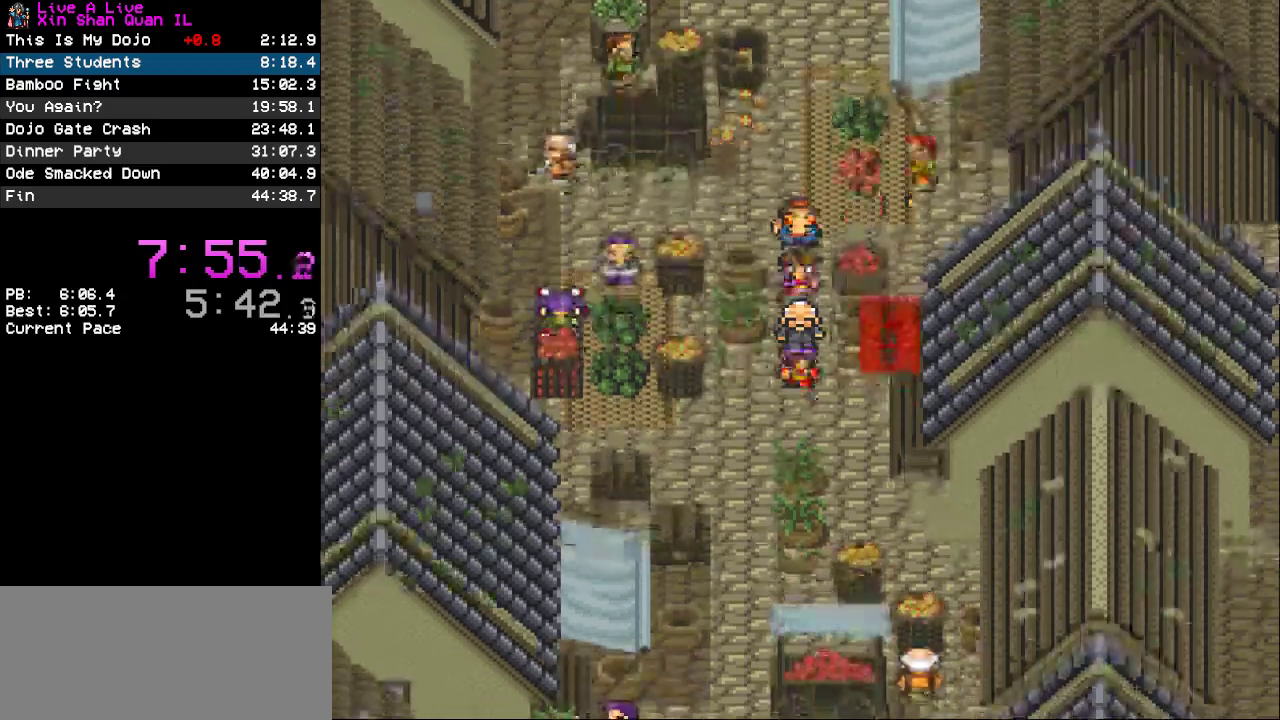
{"buttons": ["CROSS", "DPAD_DOWN"], "events": [[200, "DPAD_LEFT", "down"], [233, "DPAD_DOWN", "up"], [367, "DPAD_DOWN", "down"], [367, "DPAD_LEFT", "up"]]}
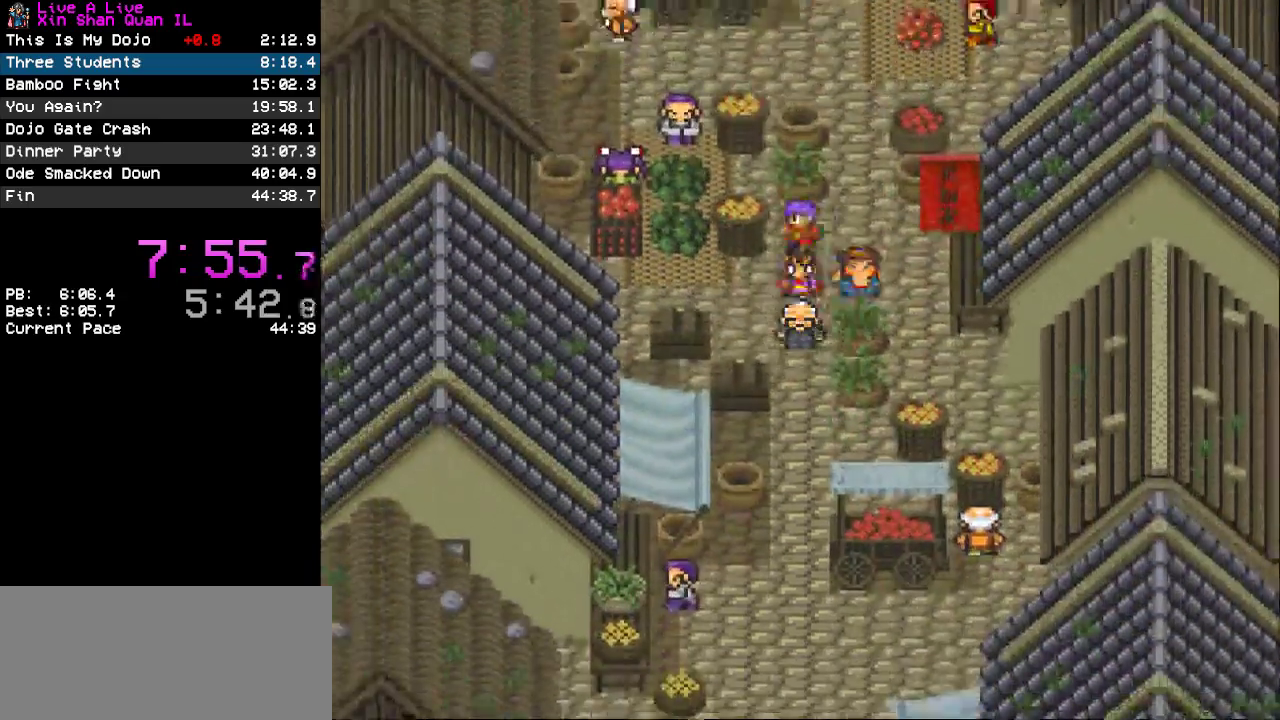
{"buttons": ["CROSS", "DPAD_DOWN"], "events": []}
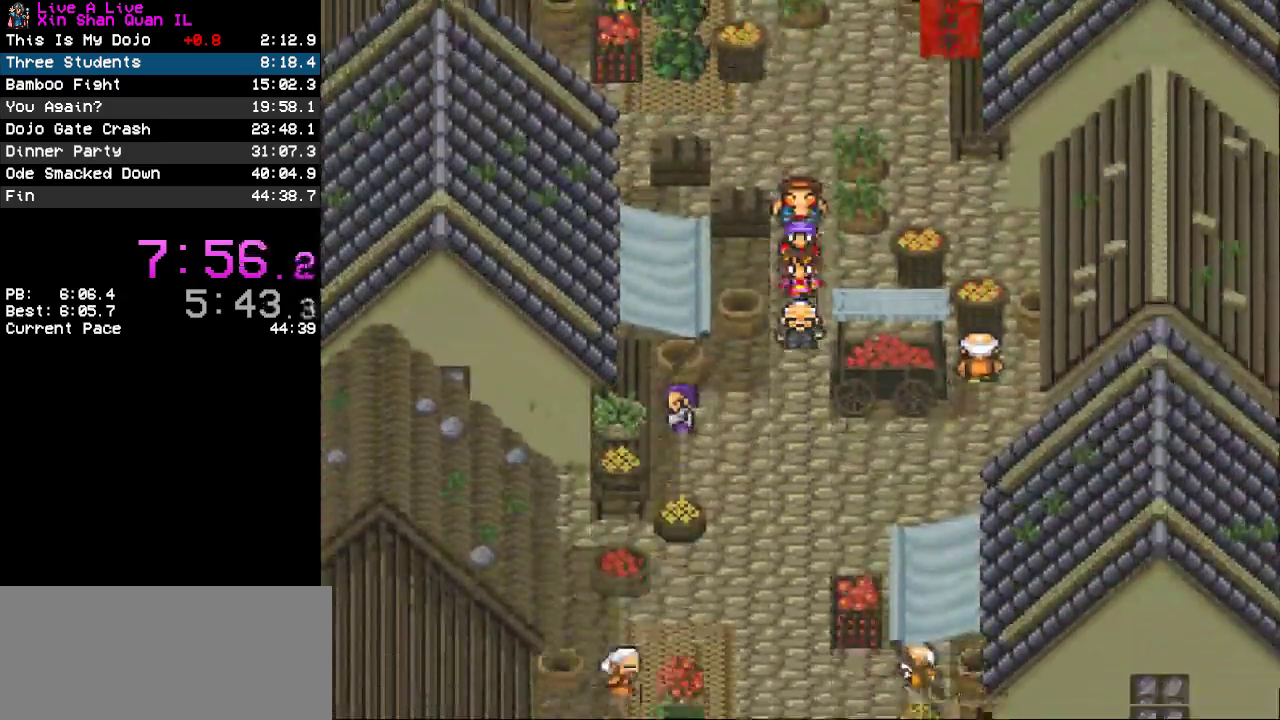
{"buttons": ["CROSS", "DPAD_DOWN"], "events": []}
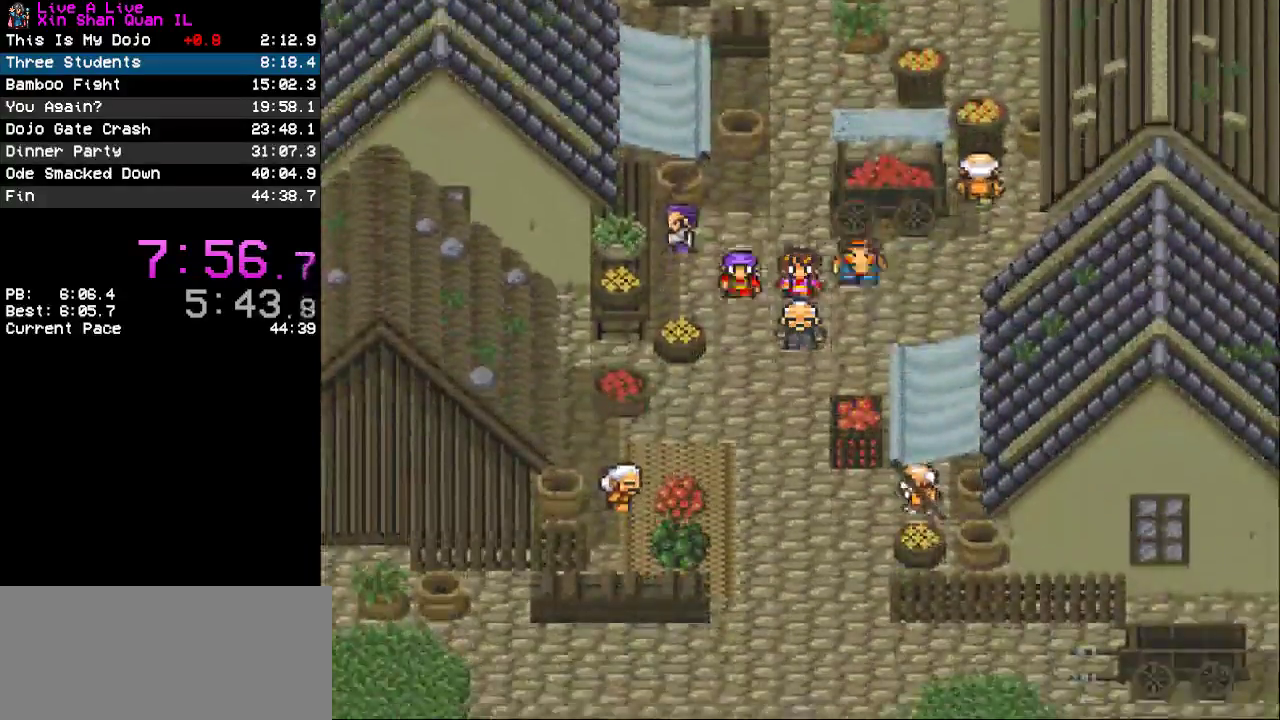
{"buttons": ["CROSS", "DPAD_DOWN"], "events": []}
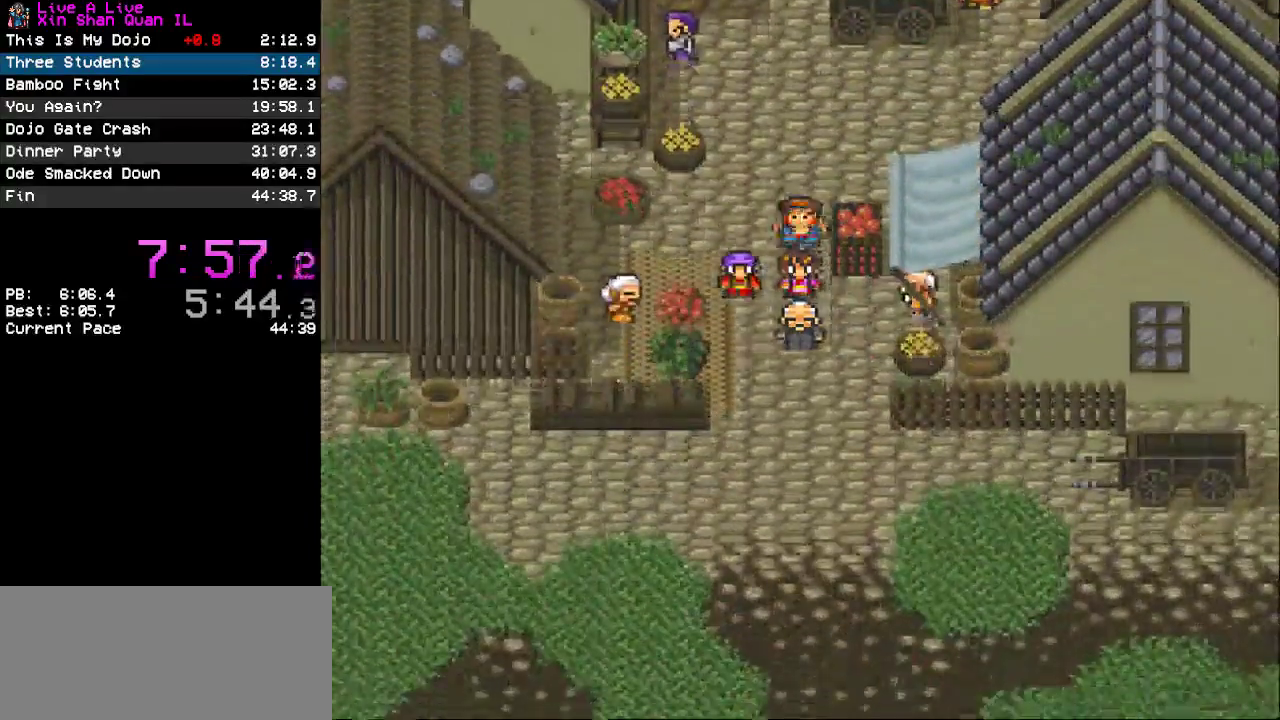
{"buttons": ["CROSS", "DPAD_DOWN"], "events": []}
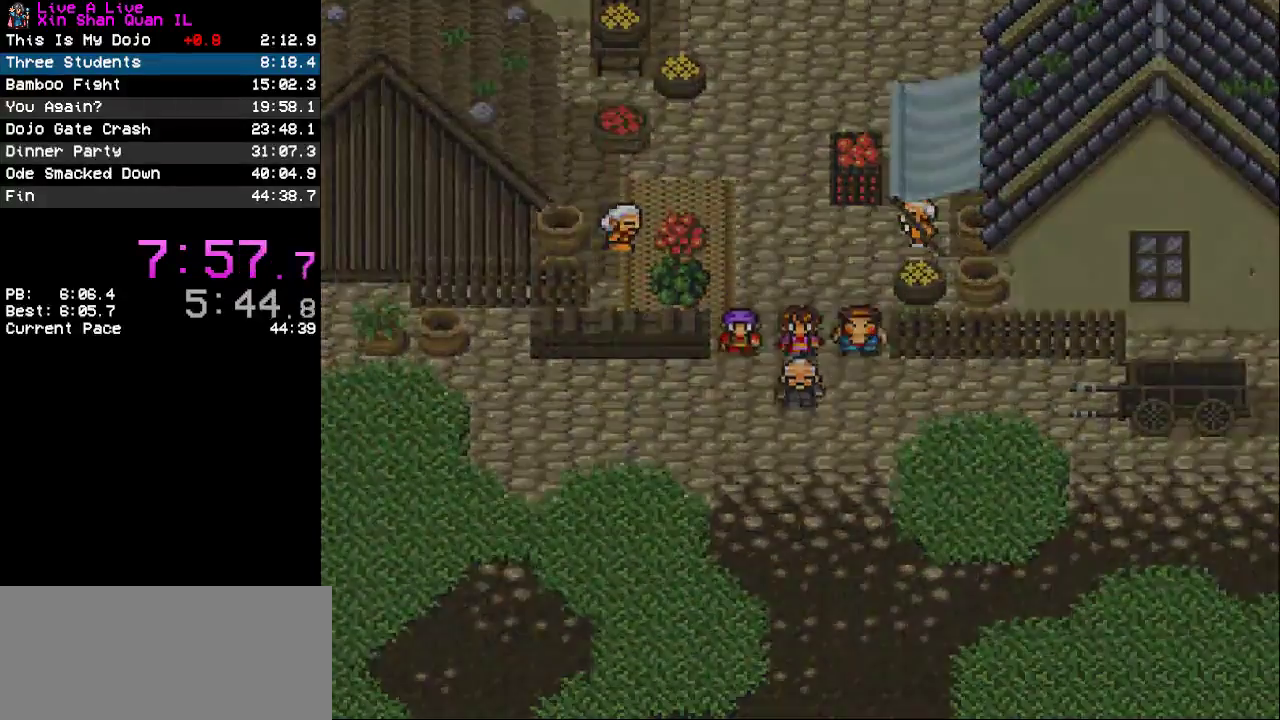
{"buttons": ["CROSS", "DPAD_DOWN"], "events": []}
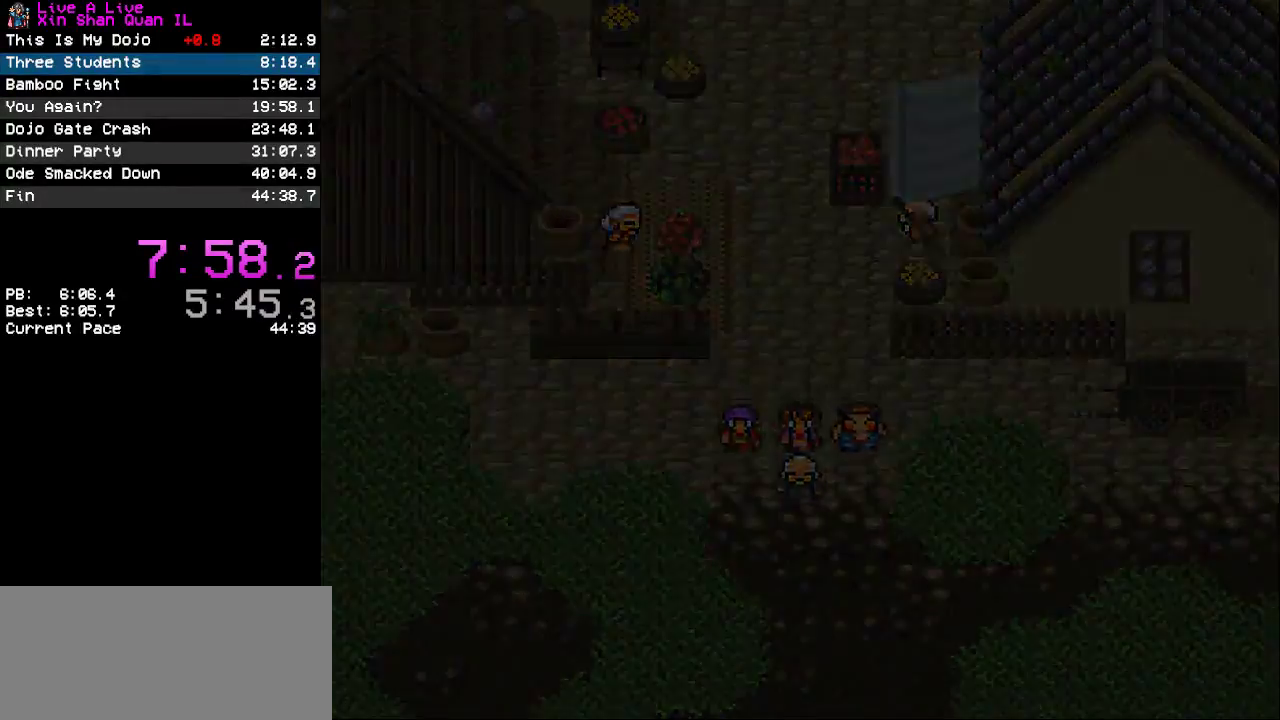
{"buttons": ["CROSS", "DPAD_DOWN"], "events": []}
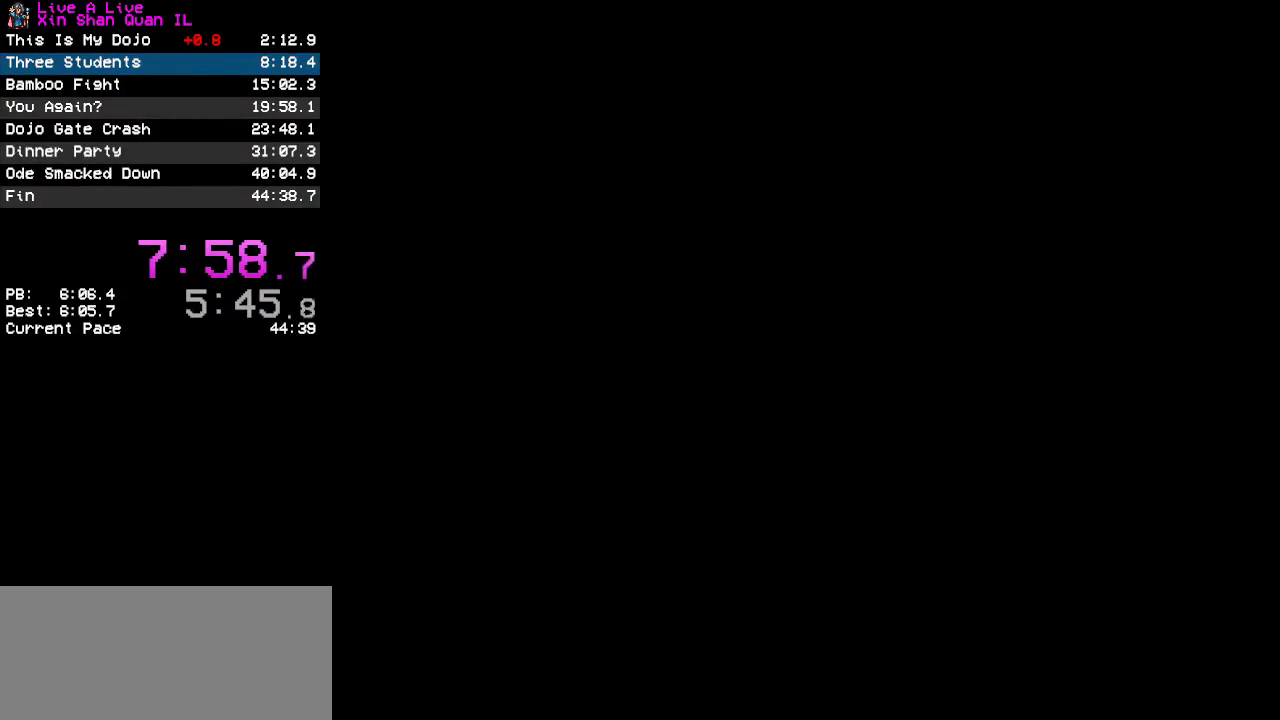
{"buttons": ["CROSS", "DPAD_DOWN"], "events": []}
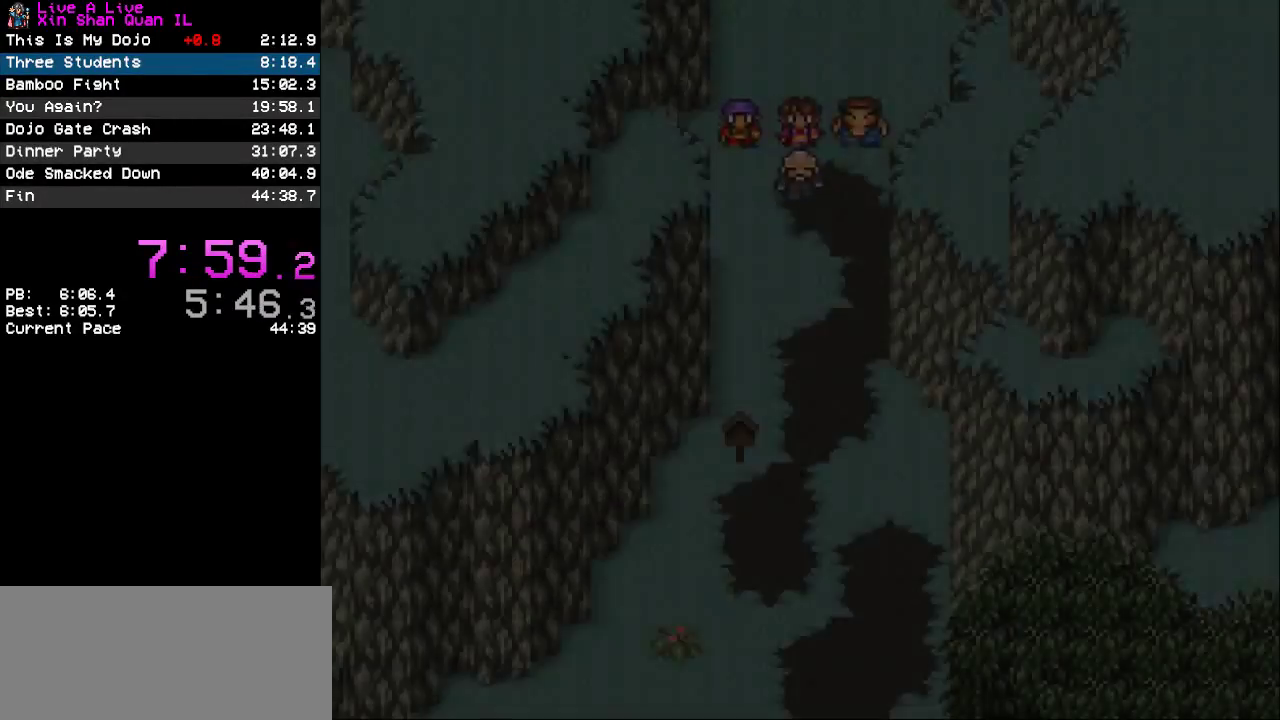
{"buttons": ["CROSS", "DPAD_DOWN"], "events": []}
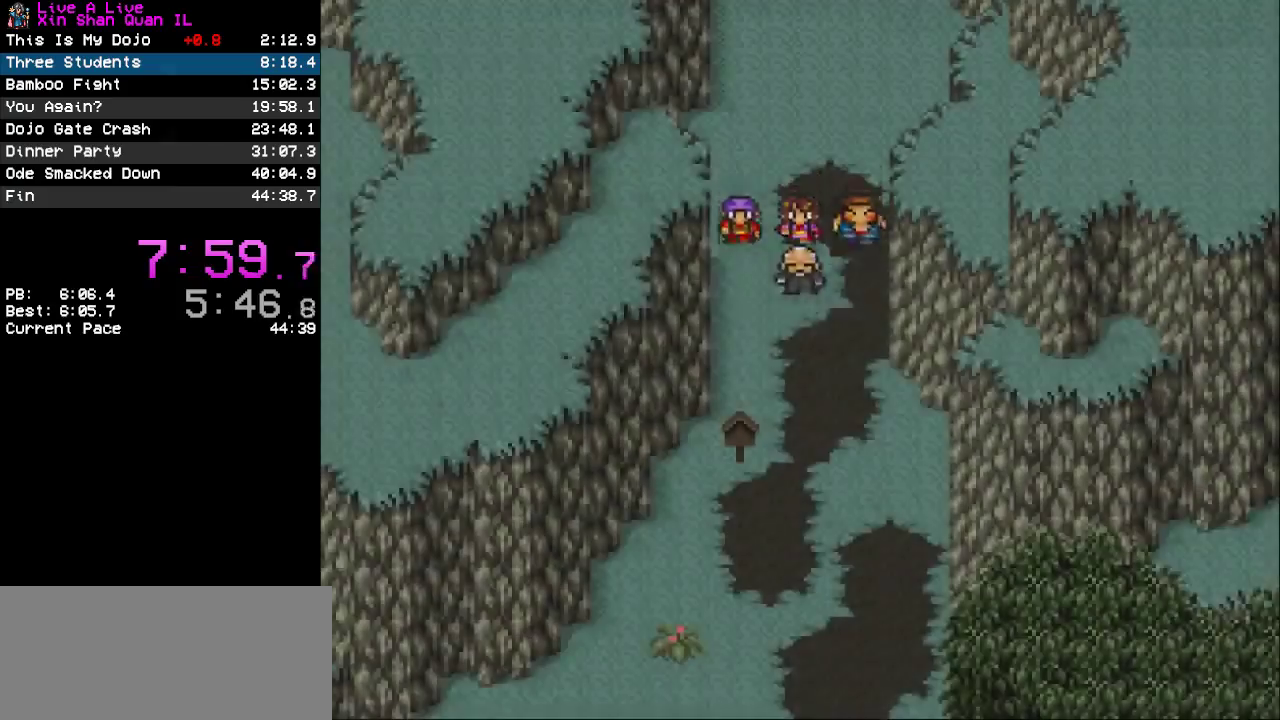
{"buttons": ["CROSS", "DPAD_DOWN"], "events": []}
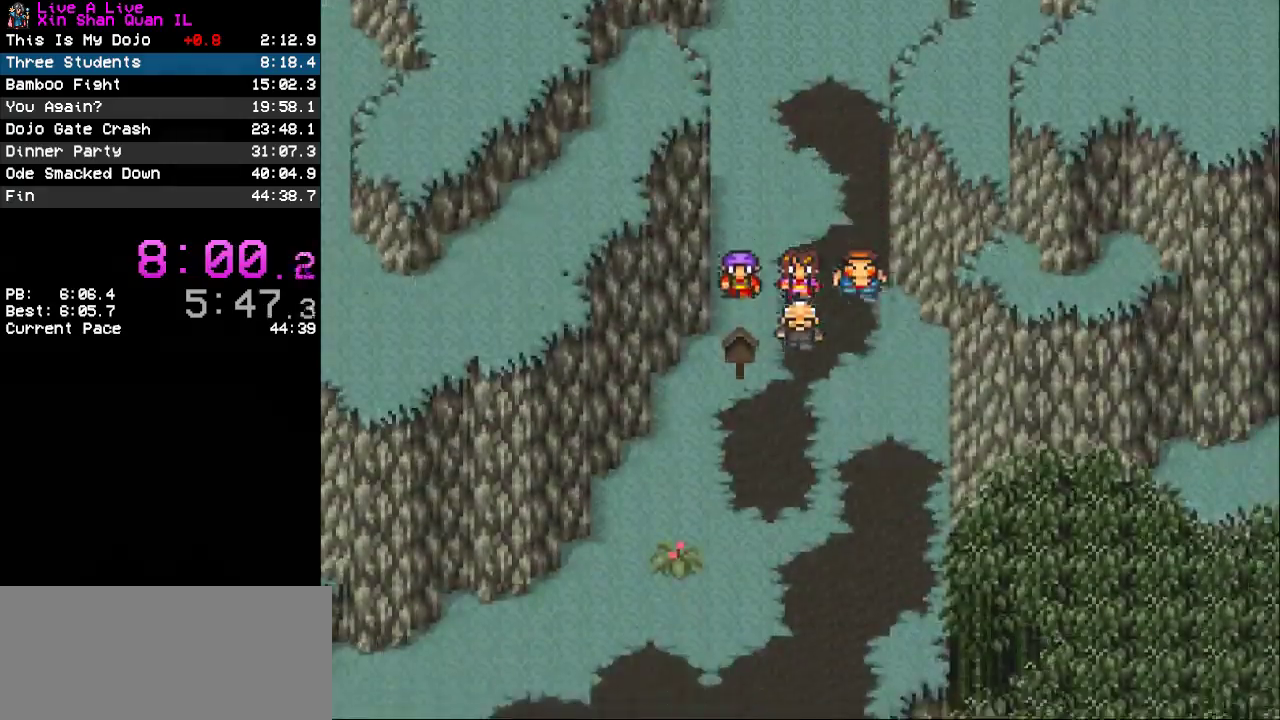
{"buttons": ["CROSS", "DPAD_DOWN"], "events": []}
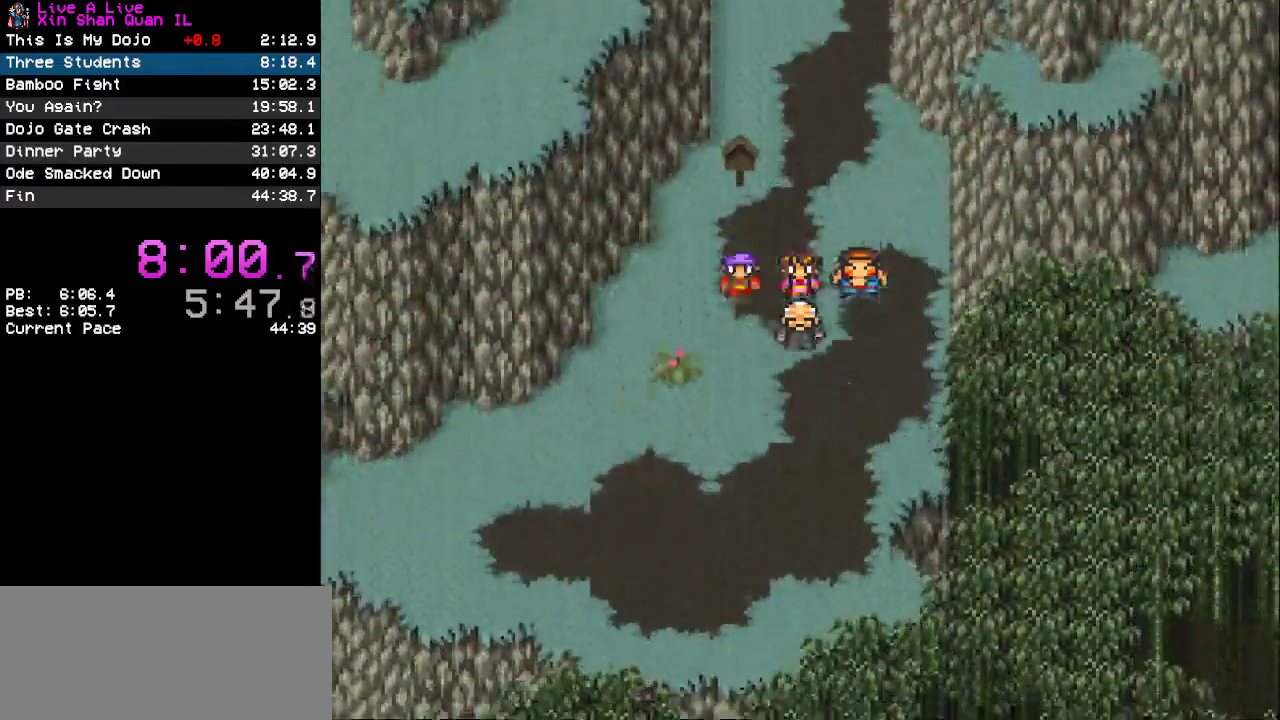
{"buttons": ["CROSS", "DPAD_LEFT"], "events": [[200, "DPAD_LEFT", "down"], [233, "DPAD_DOWN", "up"]]}
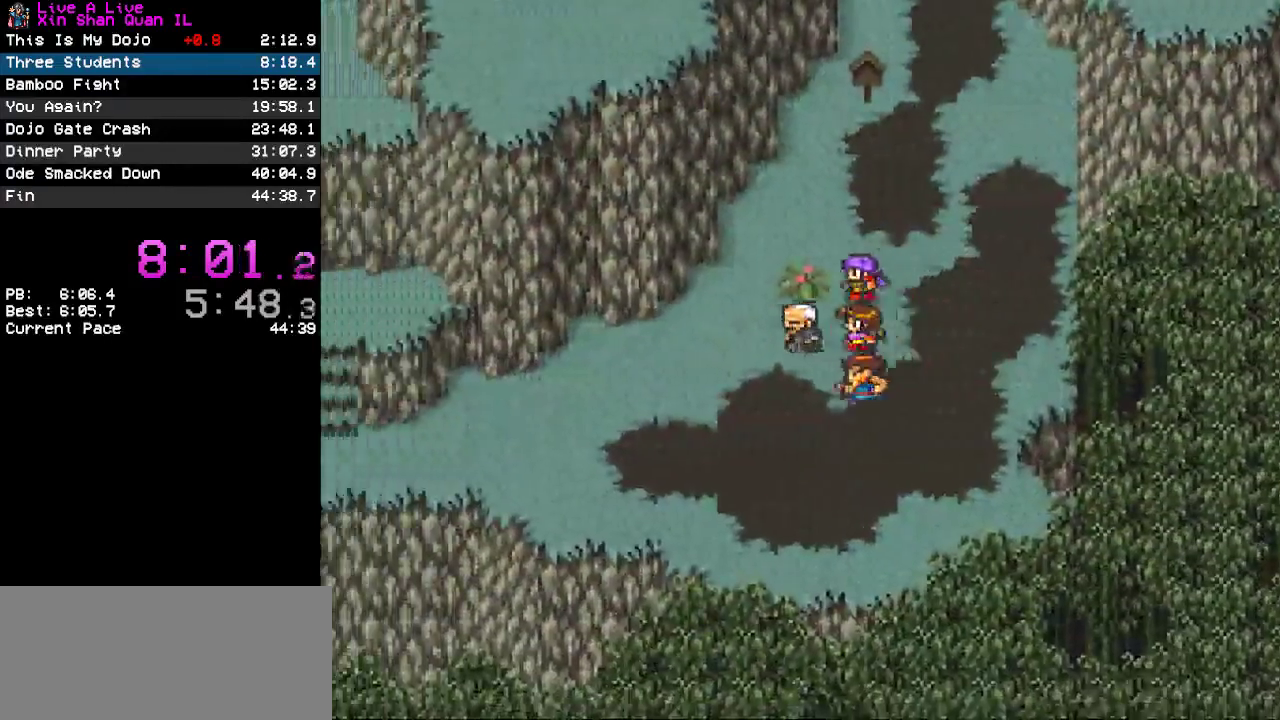
{"buttons": ["CROSS", "DPAD_LEFT"], "events": [[67, "DPAD_DOWN", "down"], [67, "DPAD_LEFT", "up"], [233, "DPAD_LEFT", "down"], [300, "DPAD_DOWN", "up"]]}
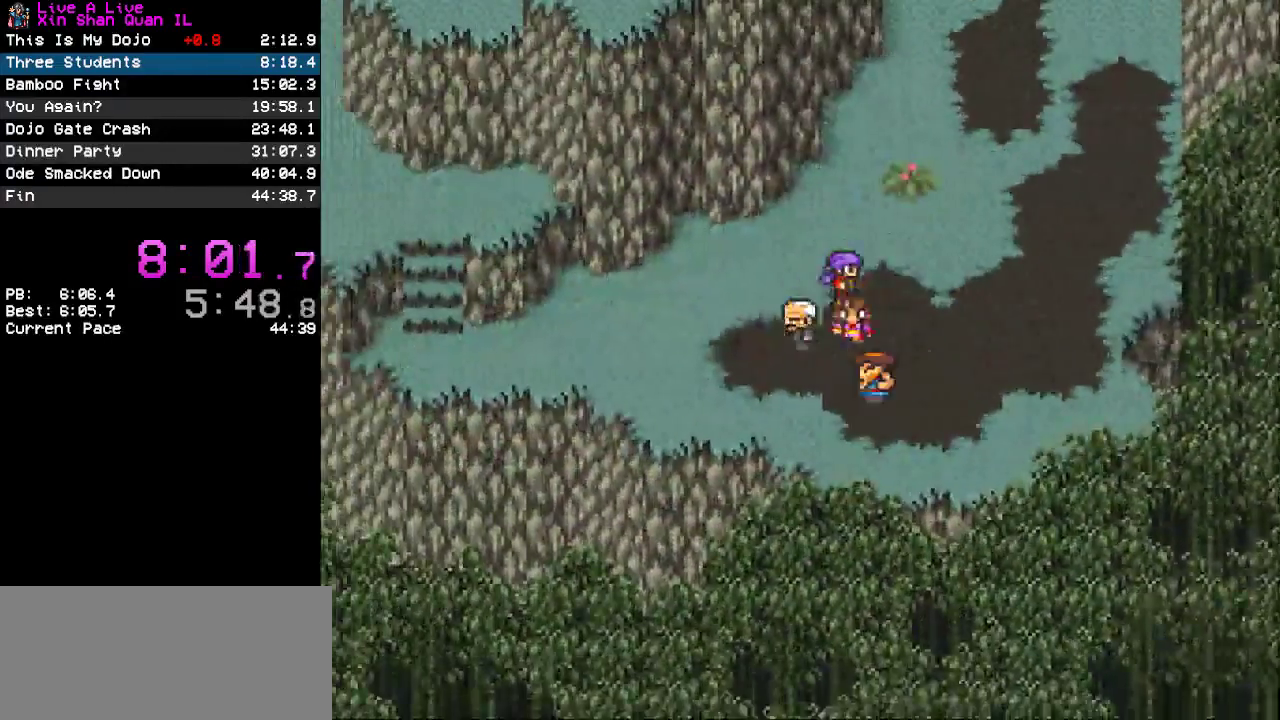
{"buttons": ["CROSS", "DPAD_LEFT"], "events": []}
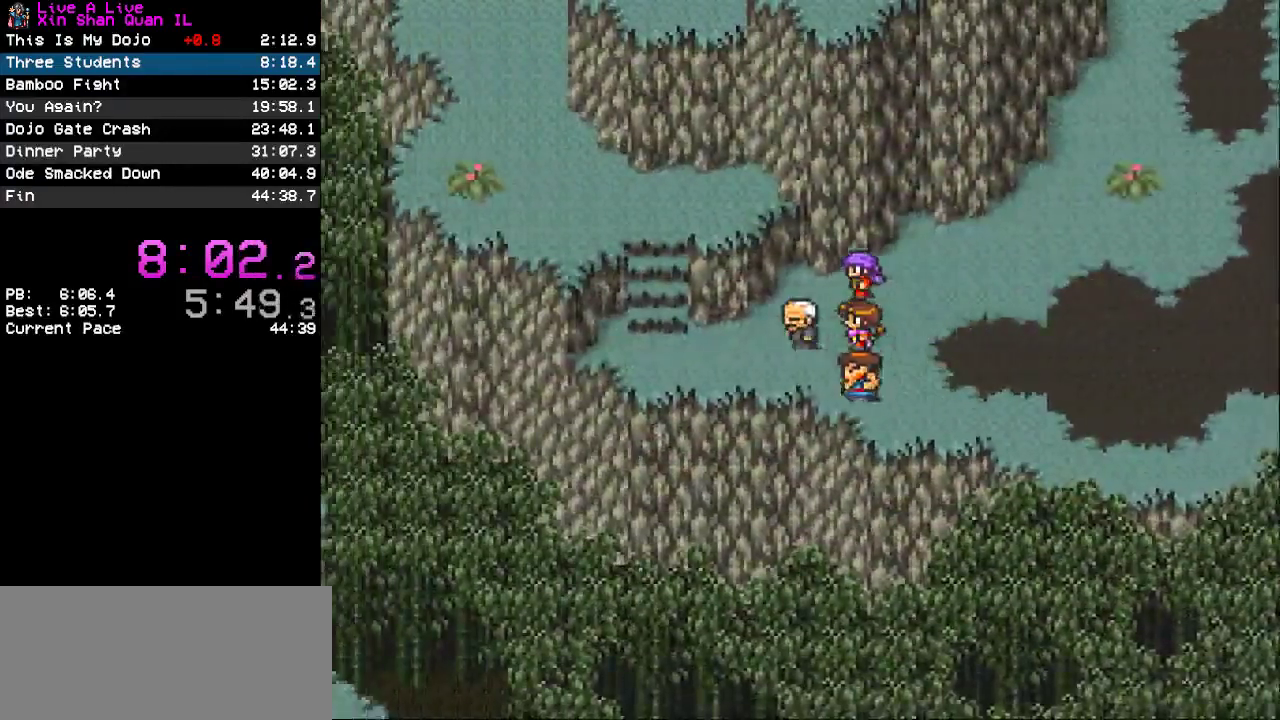
{"buttons": ["CROSS", "DPAD_UP"], "events": [[267, "DPAD_UP", "down"], [300, "DPAD_LEFT", "up"]]}
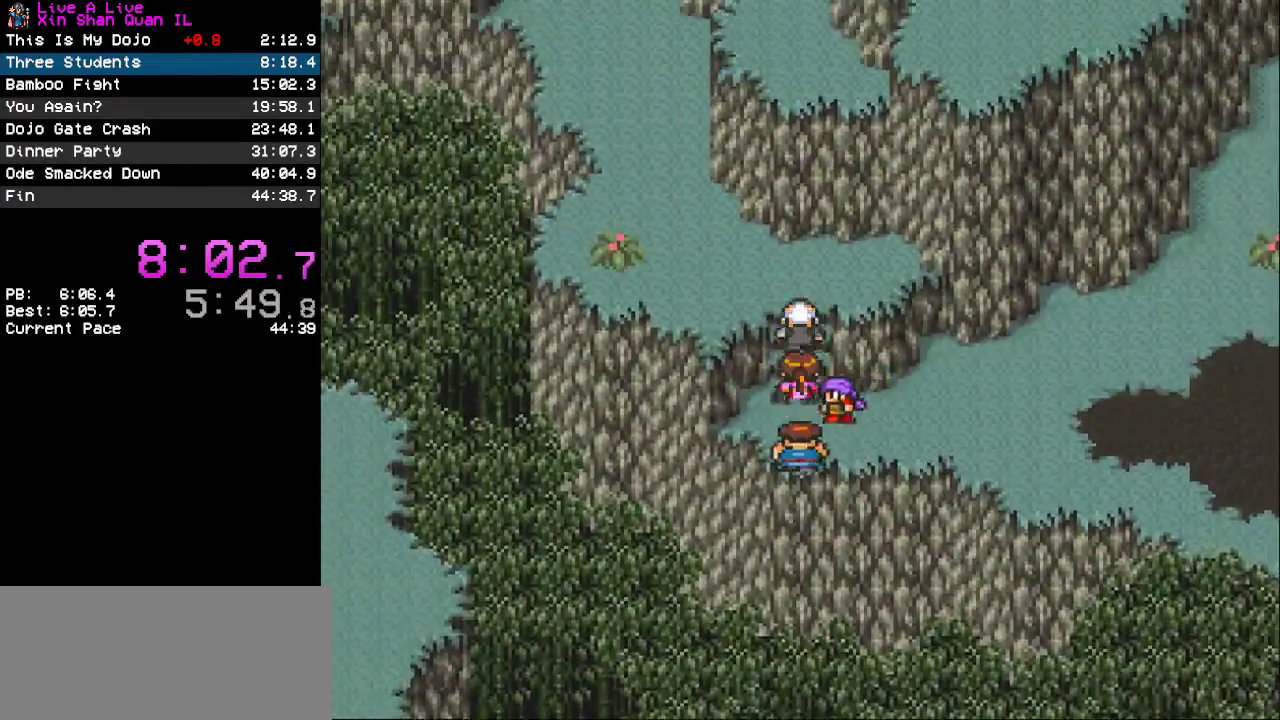
{"buttons": ["CROSS", "DPAD_LEFT"], "events": [[100, "DPAD_LEFT", "down"], [133, "DPAD_UP", "up"]]}
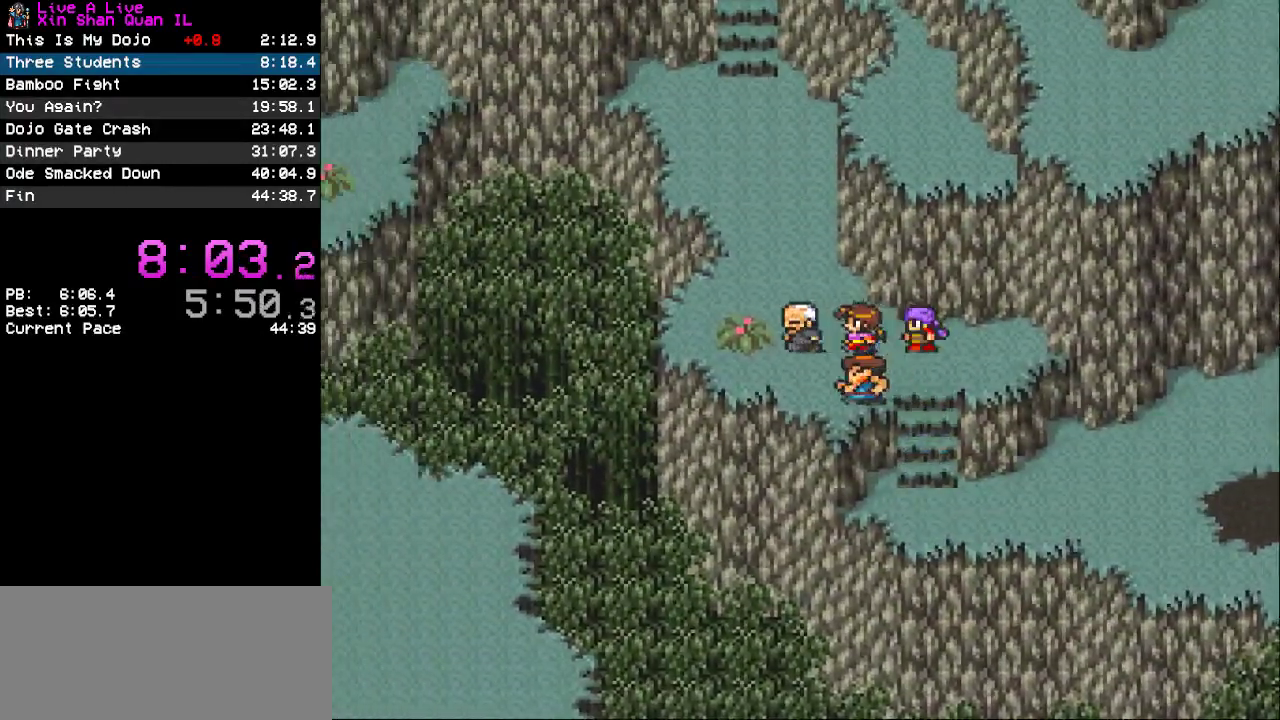
{"buttons": ["CROSS", "DPAD_UP"], "events": [[100, "DPAD_LEFT", "up"], [100, "DPAD_UP", "down"]]}
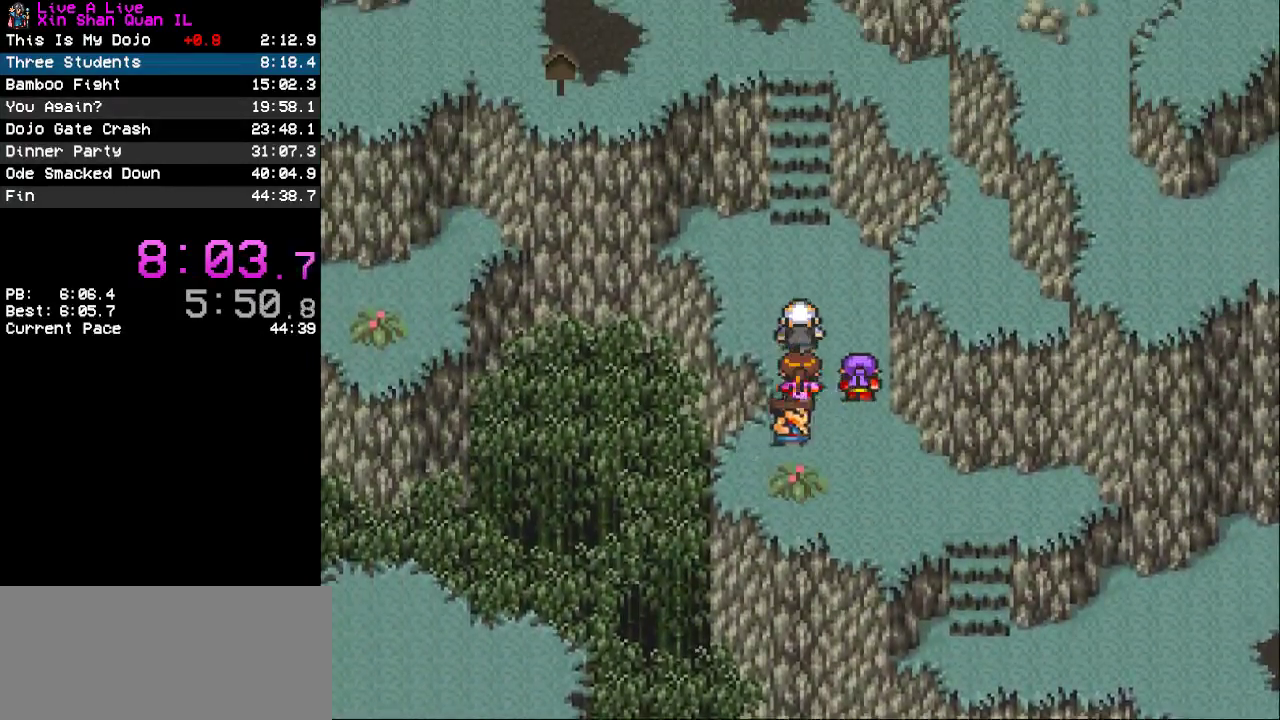
{"buttons": ["CROSS", "DPAD_UP"], "events": []}
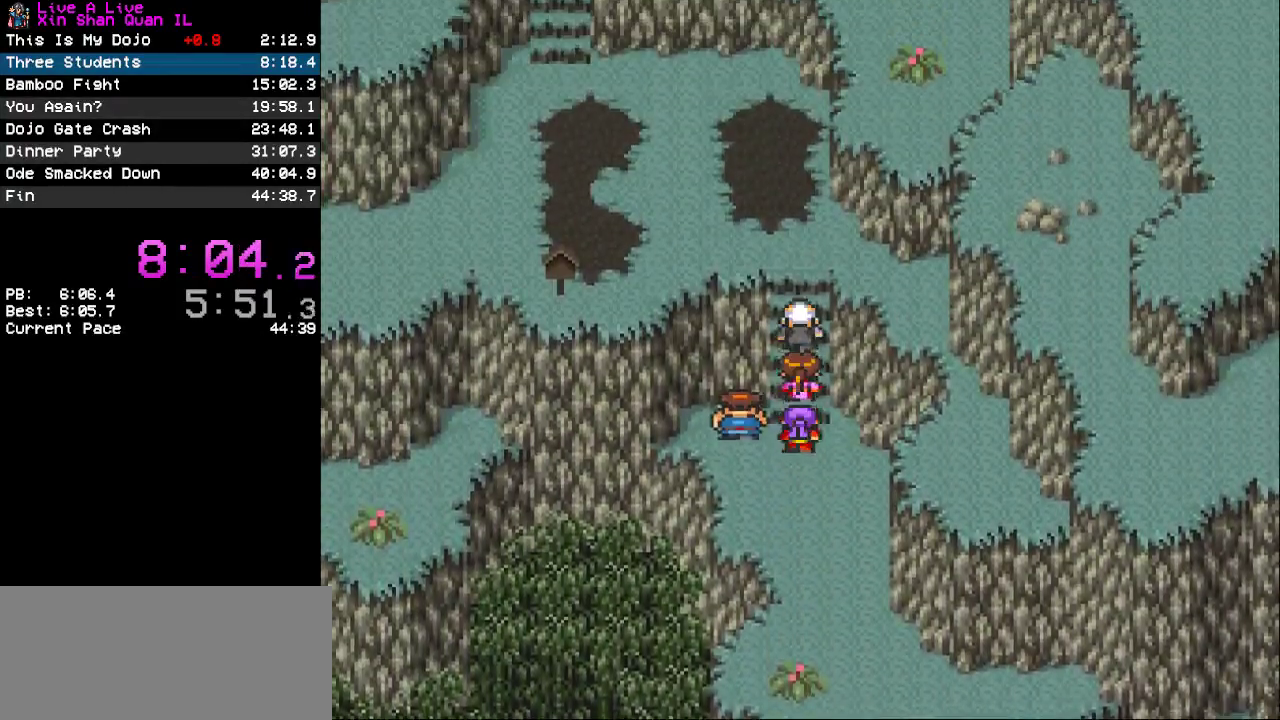
{"buttons": ["CROSS", "DPAD_LEFT"], "events": [[300, "DPAD_LEFT", "down"], [300, "DPAD_UP", "up"]]}